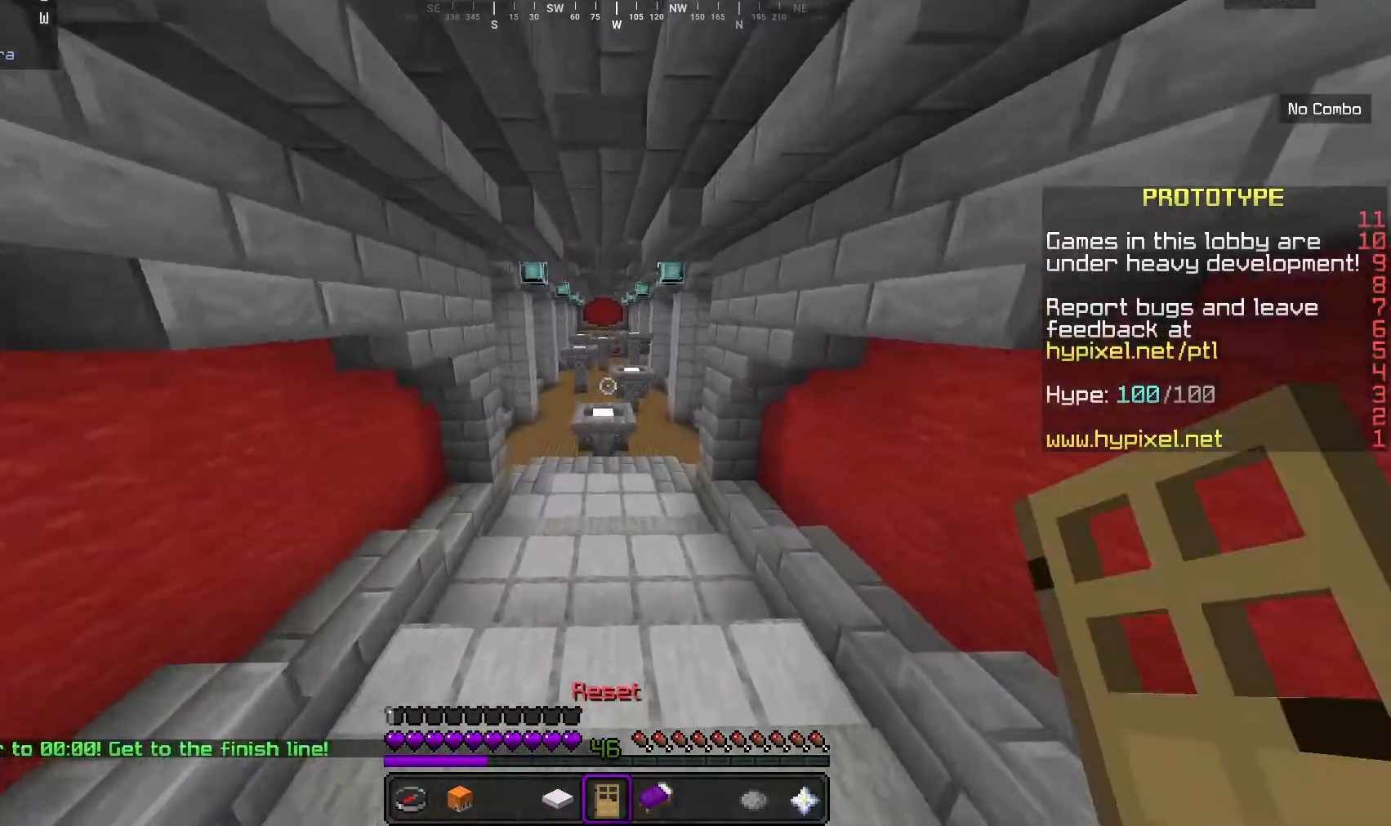
Gameplay with keyboard and mouse; each line is a JSON object with the keys and mouse buttons held at the frame after it. "events" lists presses ("down") and releases ("up") of "a", "d", "s", "w", "mouse_left" and "mouse_right" between this image and that frame as [ms after this image, input, new state], when the widget could be followed in between. "mouse_left", "mouse_right" = the "left", "right" buttons of the "mouse" list. No other keys are recorded. Fast repeated clicks can show as one long hold. Mouse movement is not recorded.
{"keys": ["w"], "mouse": [], "events": []}
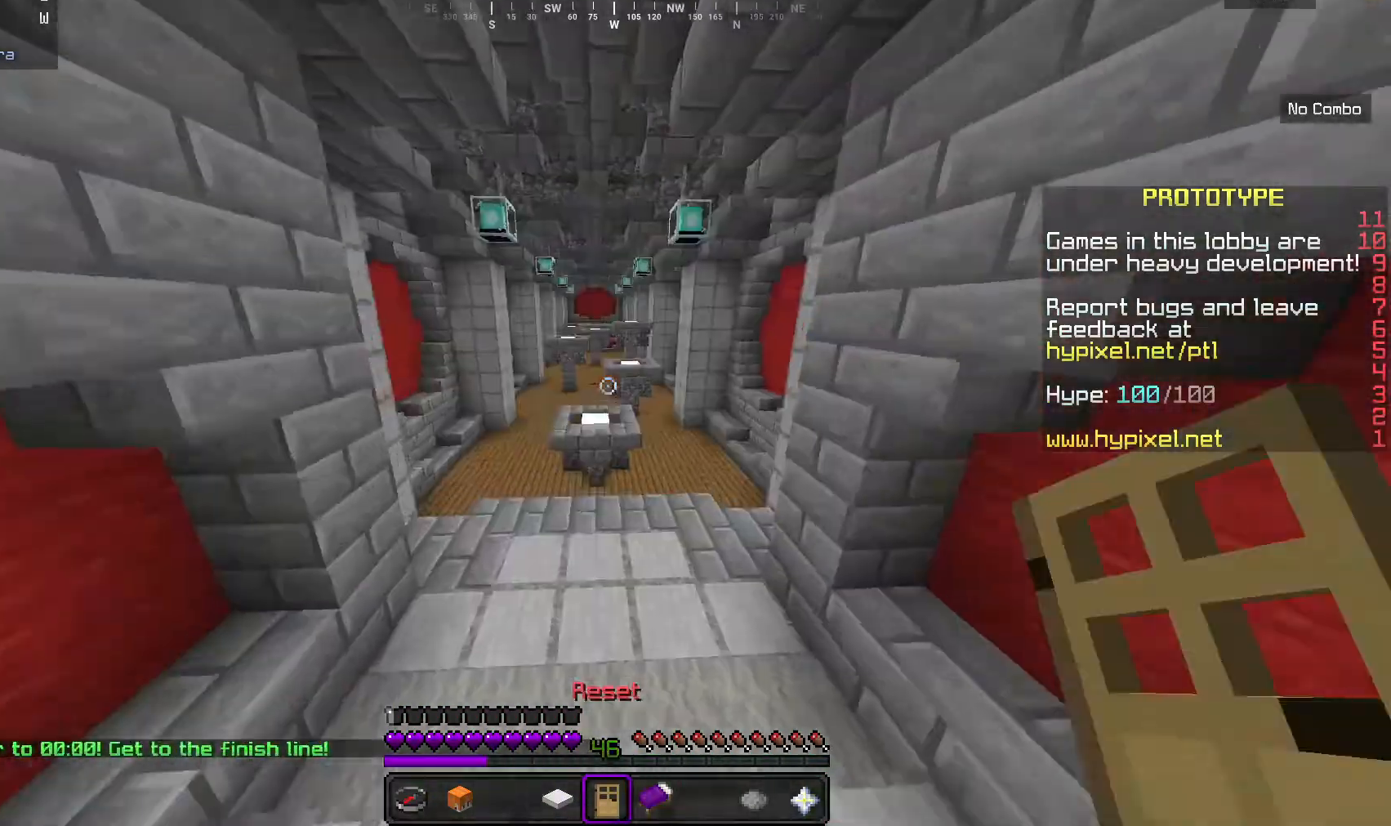
{"keys": ["w"], "mouse": [], "events": []}
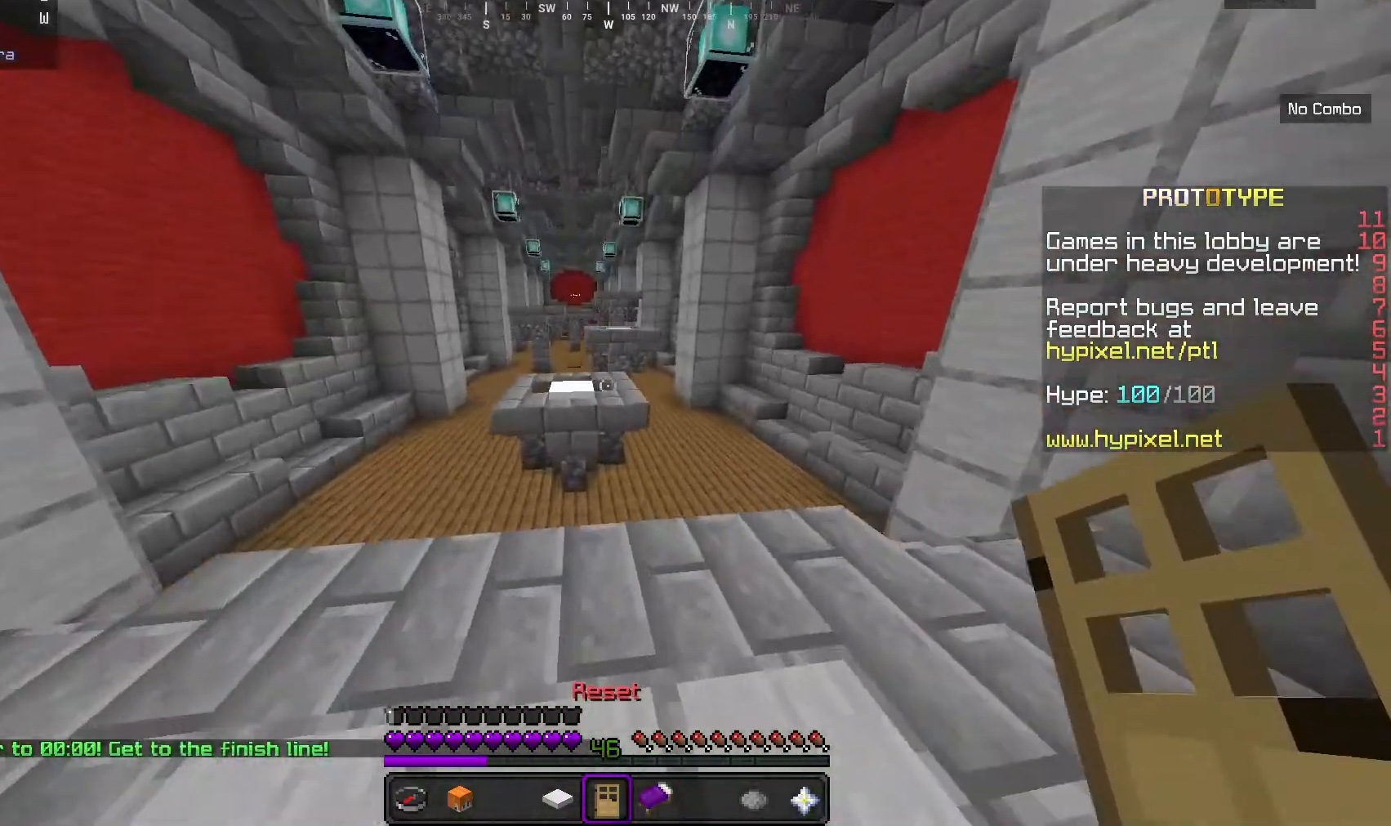
{"keys": ["w"], "mouse": [], "events": []}
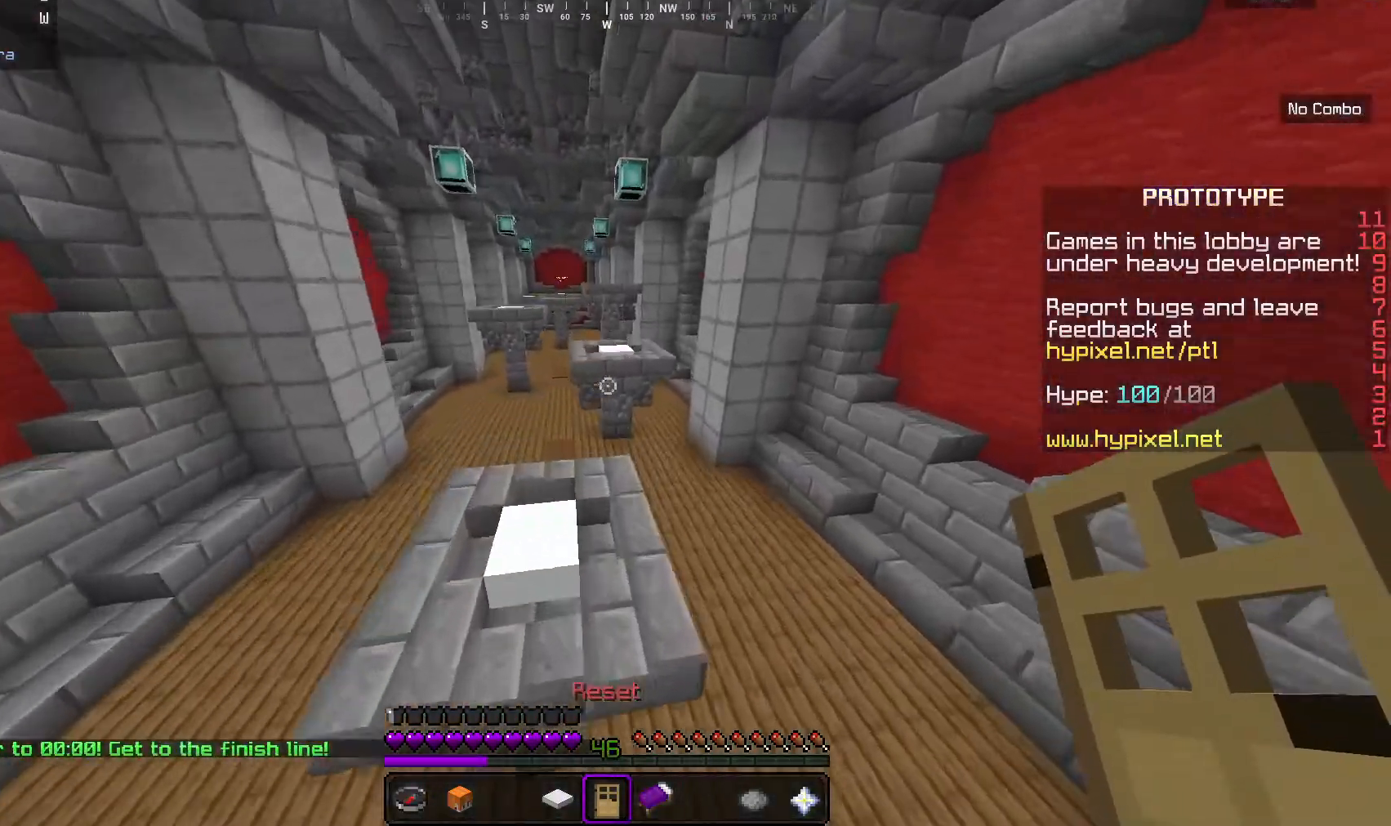
{"keys": ["w"], "mouse": [], "events": [[66, "d", "down"], [200, "d", "up"]]}
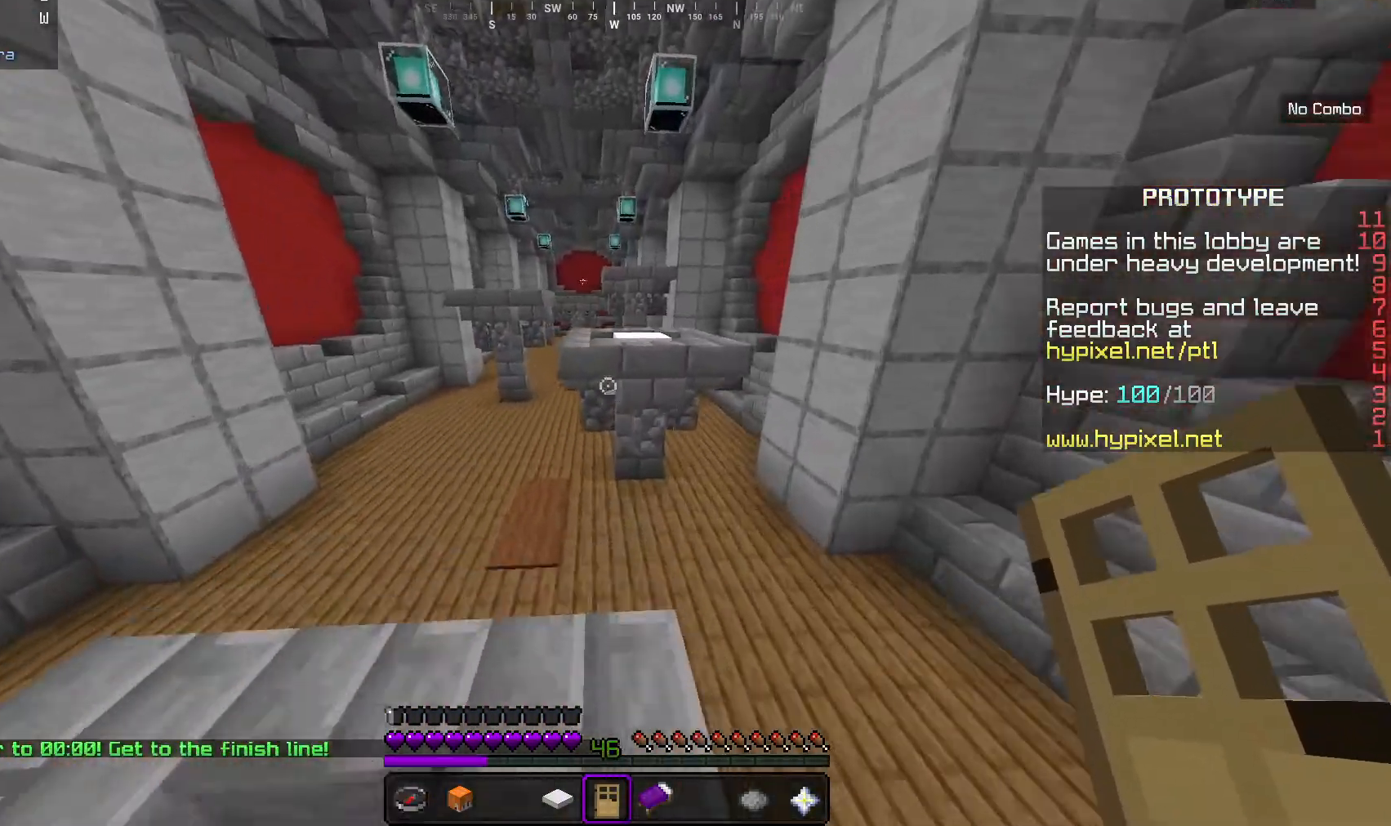
{"keys": ["w"], "mouse": [], "events": []}
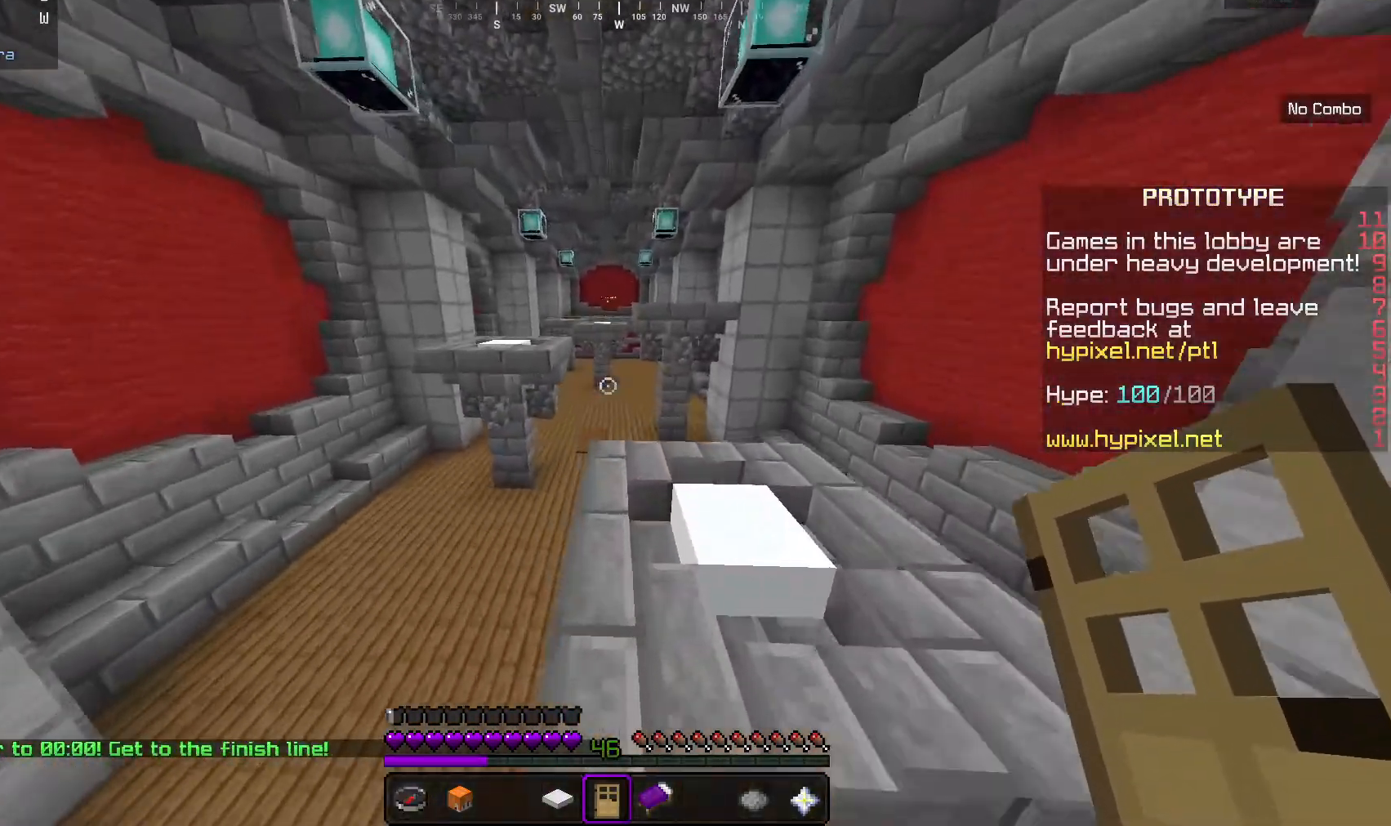
{"keys": ["w"], "mouse": [], "events": []}
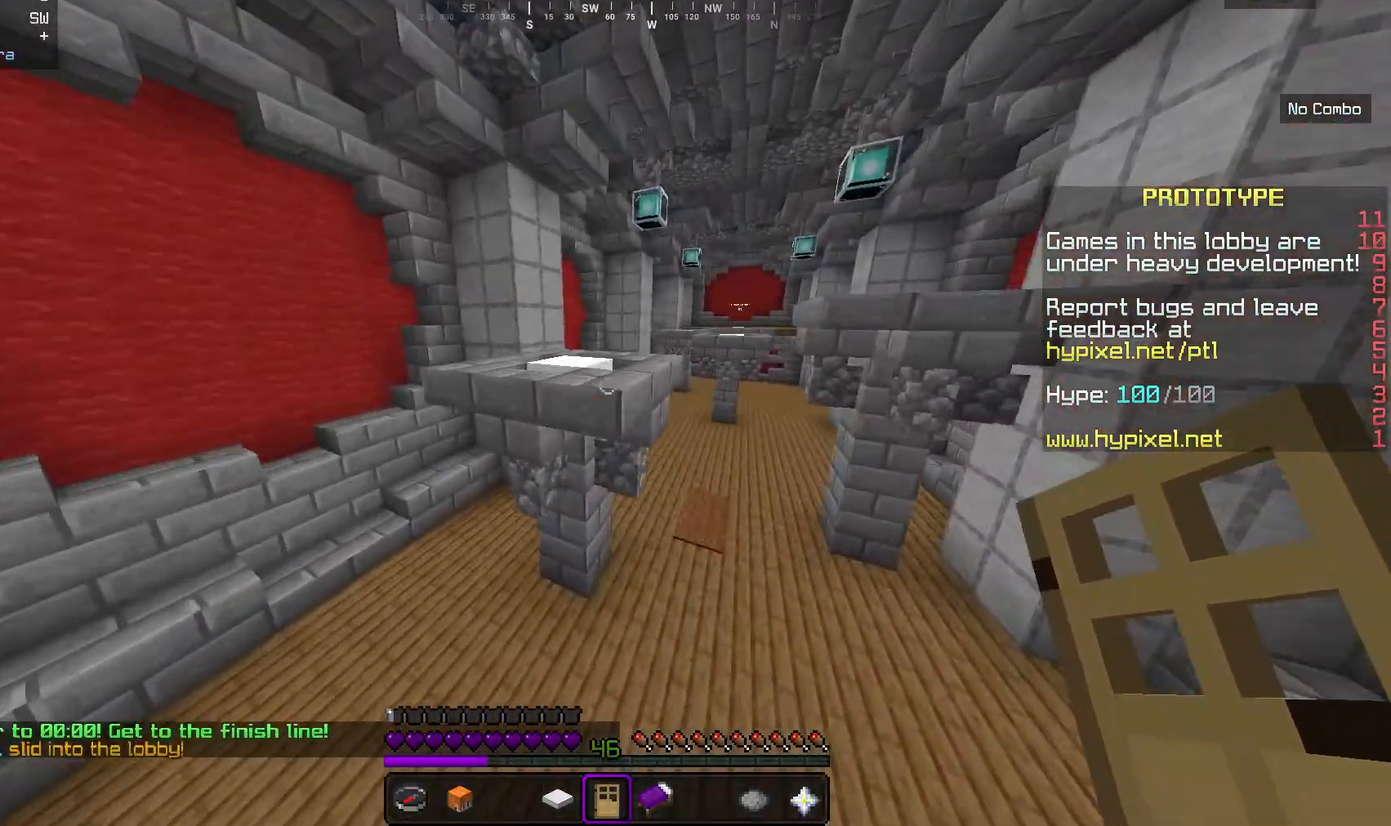
{"keys": ["w"], "mouse": [], "events": []}
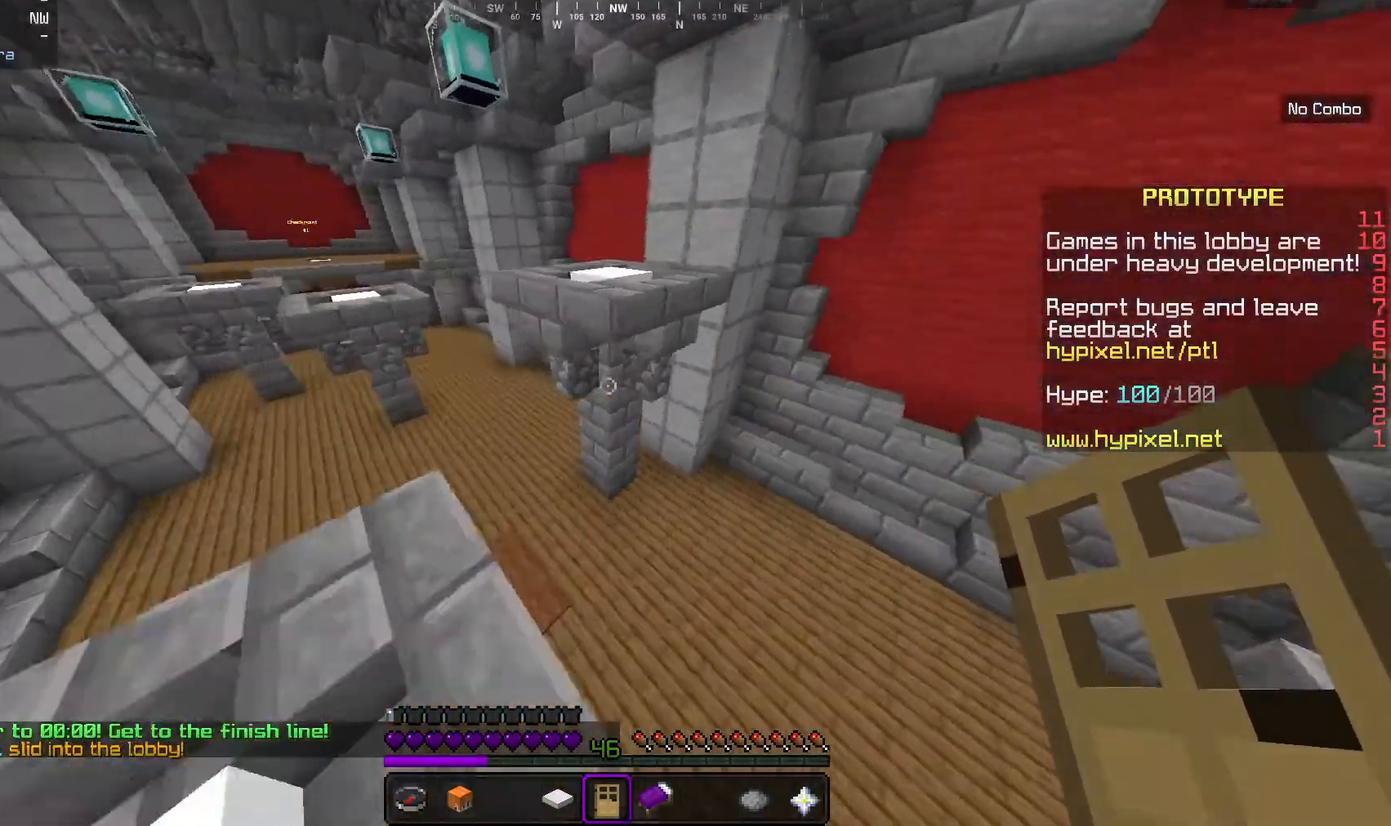
{"keys": ["w"], "mouse": [], "events": []}
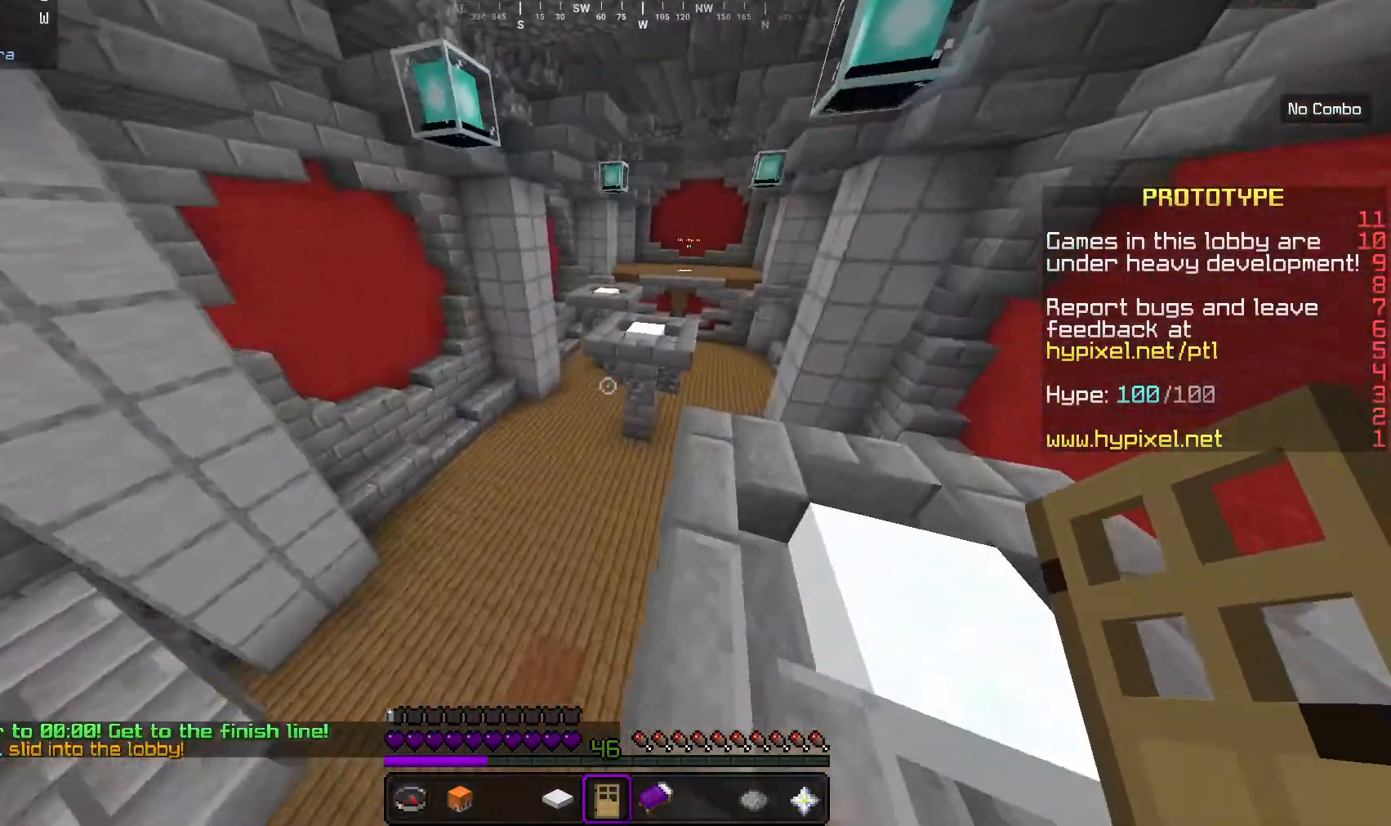
{"keys": ["w"], "mouse": [], "events": []}
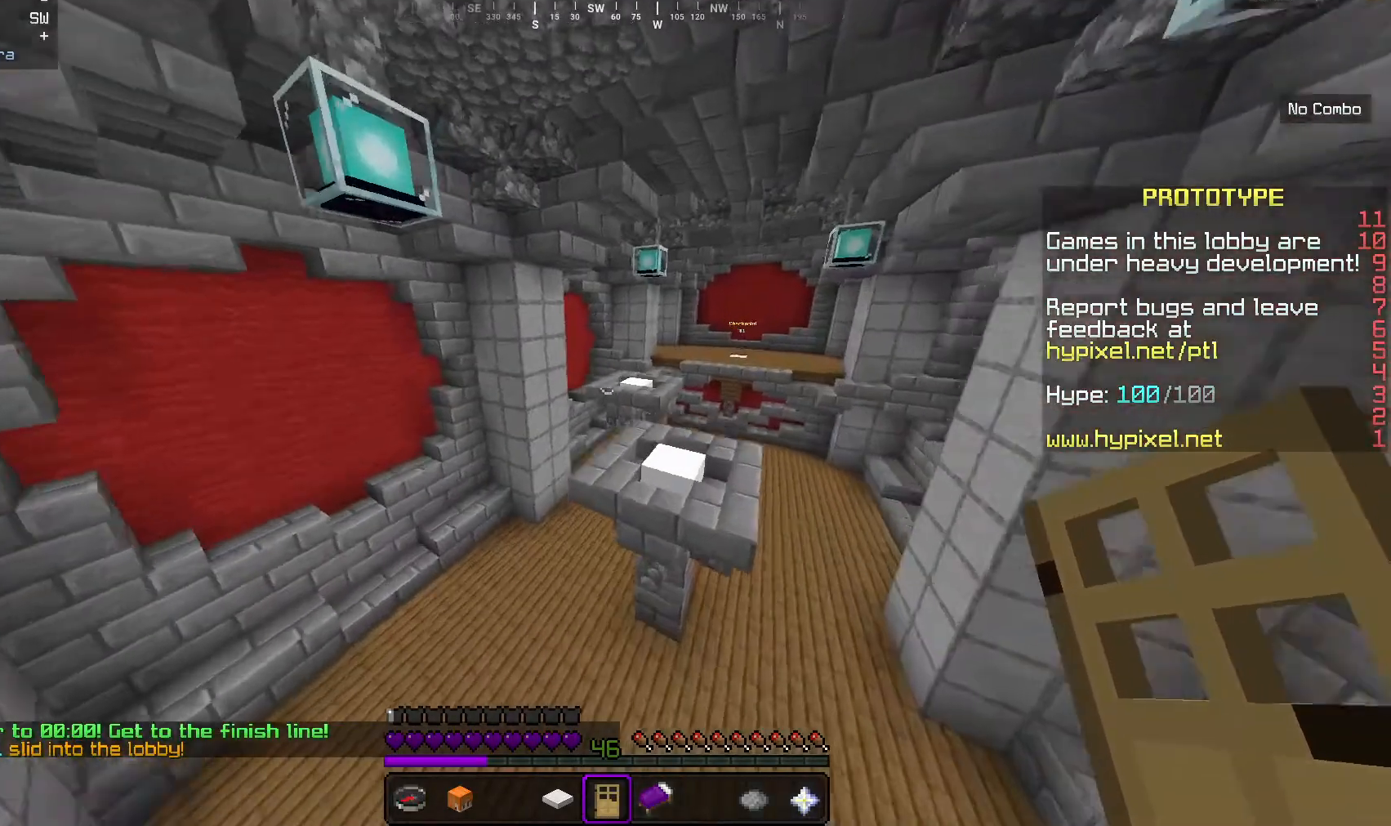
{"keys": ["w"], "mouse": [], "events": []}
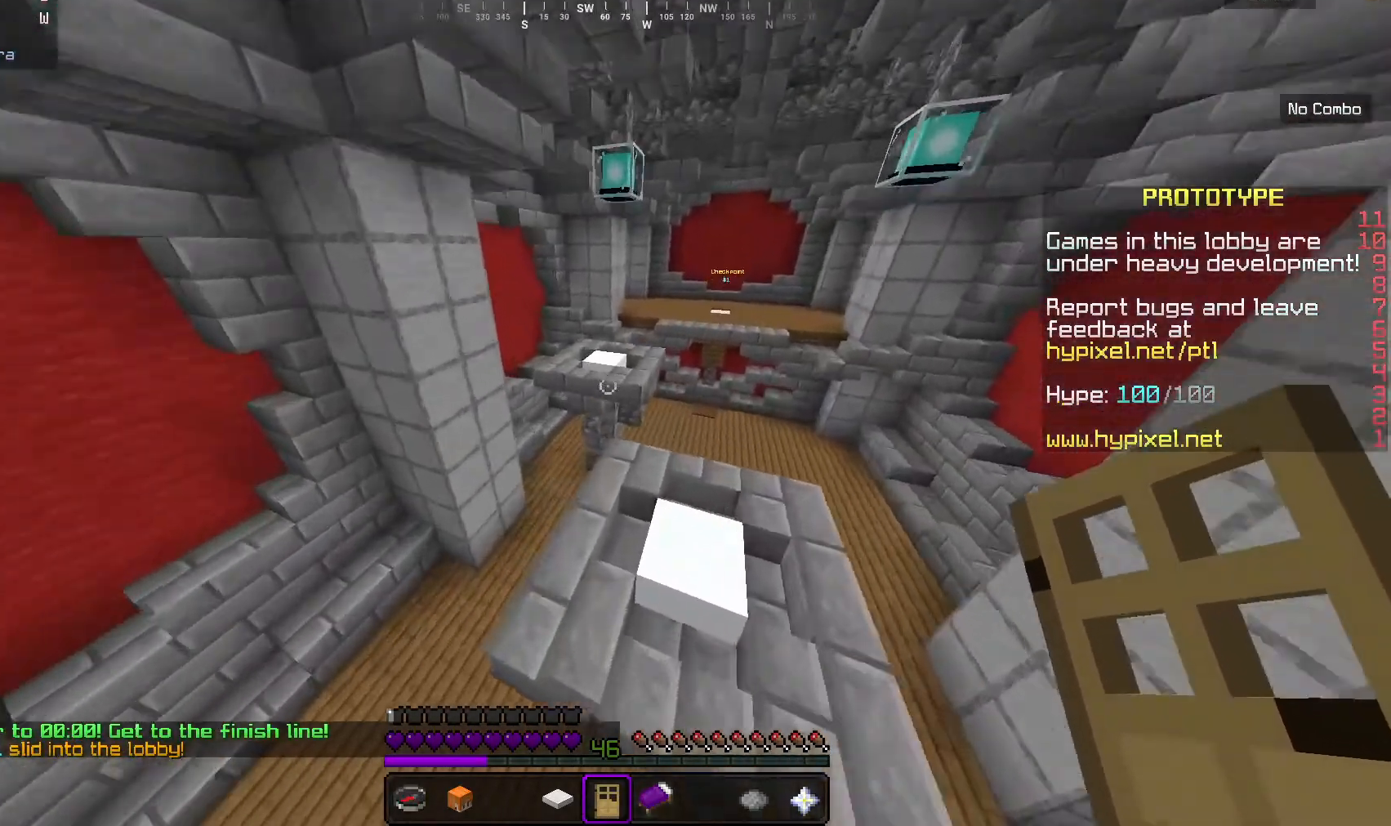
{"keys": ["w"], "mouse": [], "events": []}
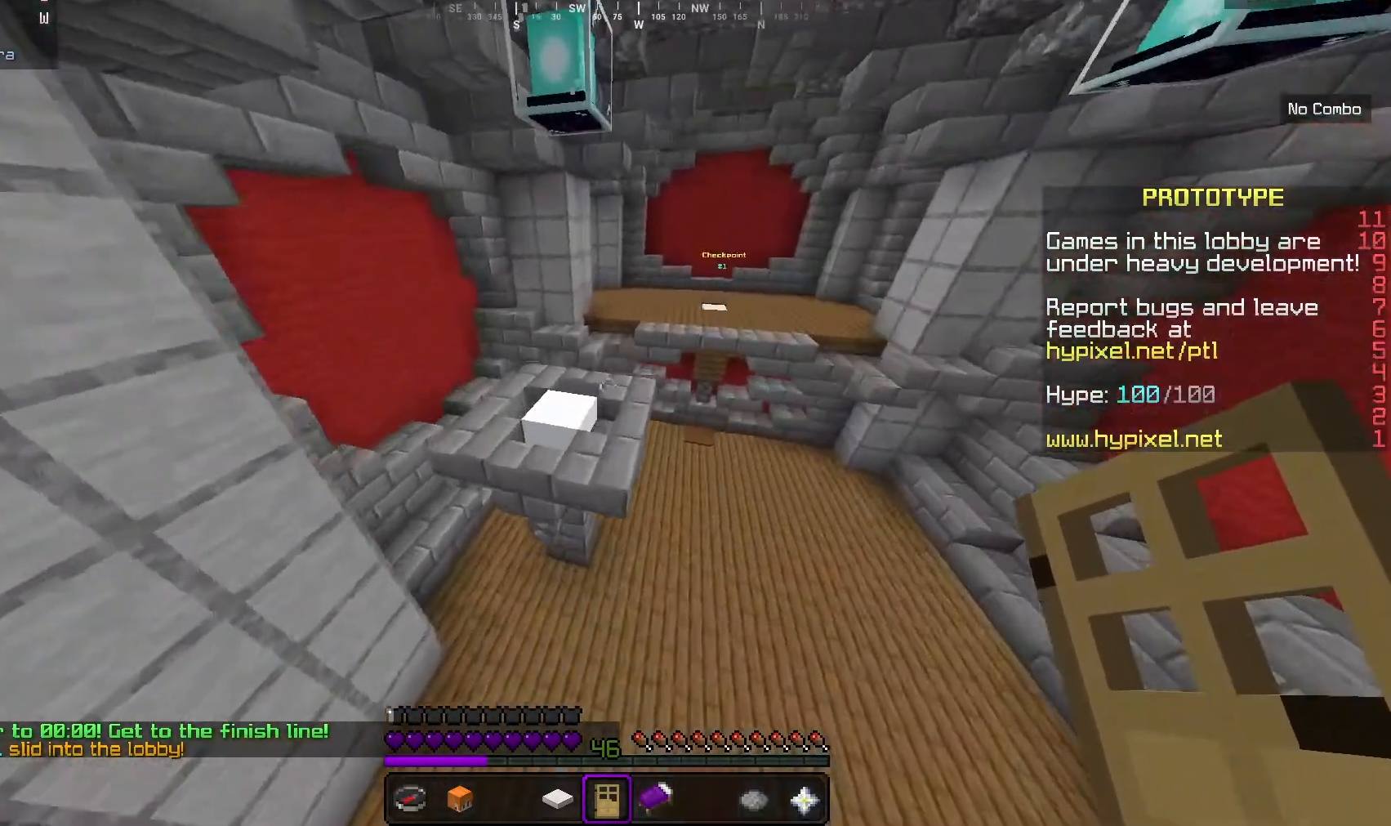
{"keys": ["w"], "mouse": [], "events": []}
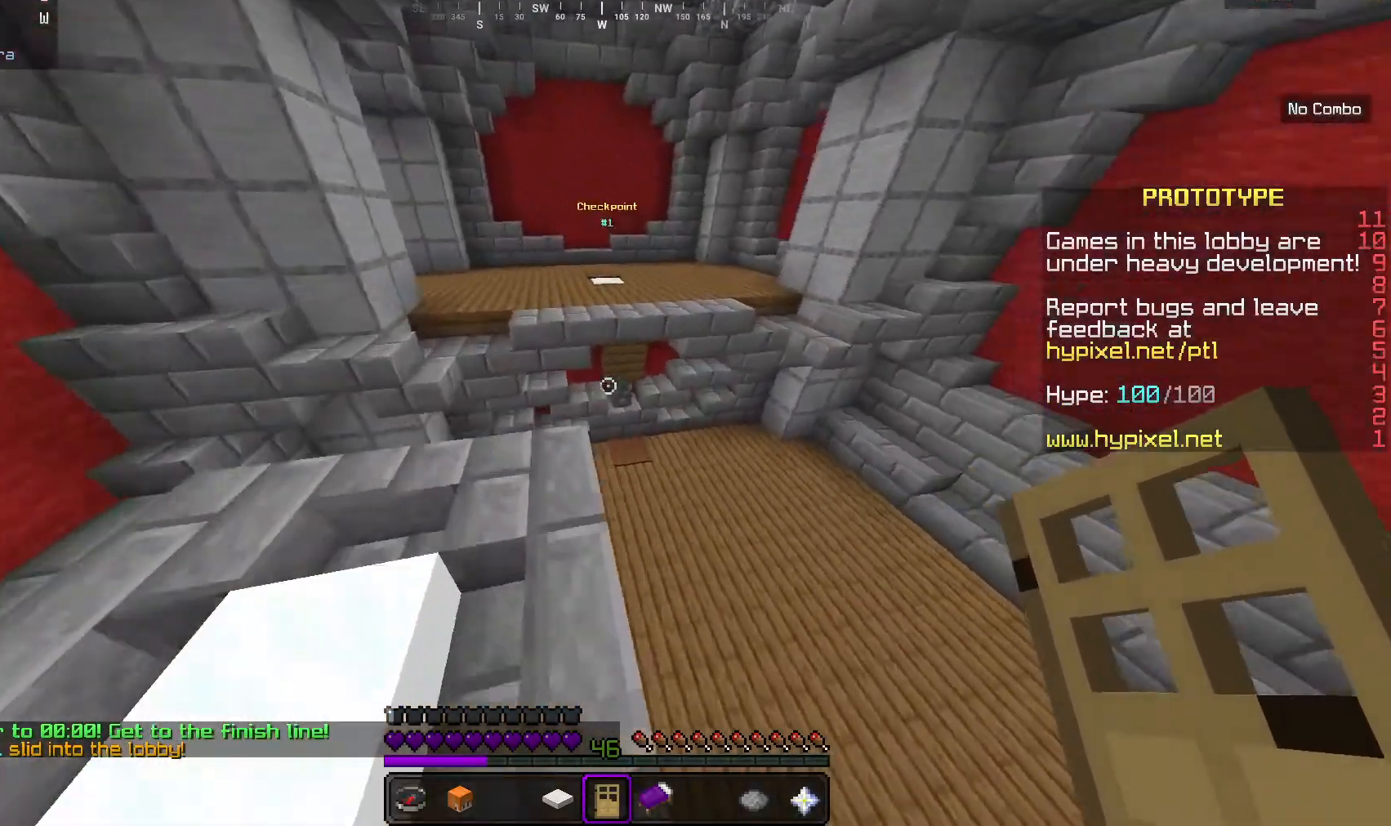
{"keys": ["w"], "mouse": [], "events": []}
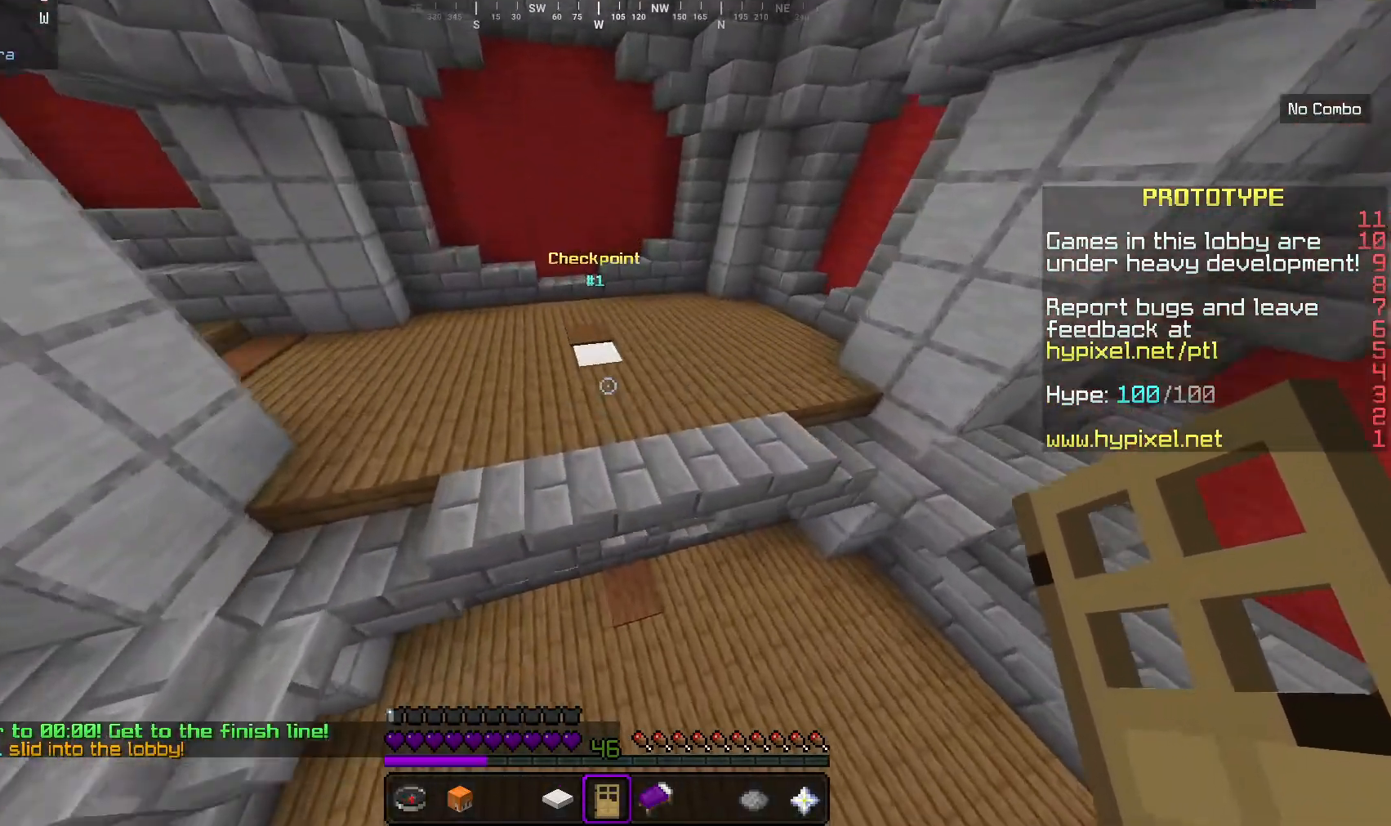
{"keys": ["w"], "mouse": [], "events": []}
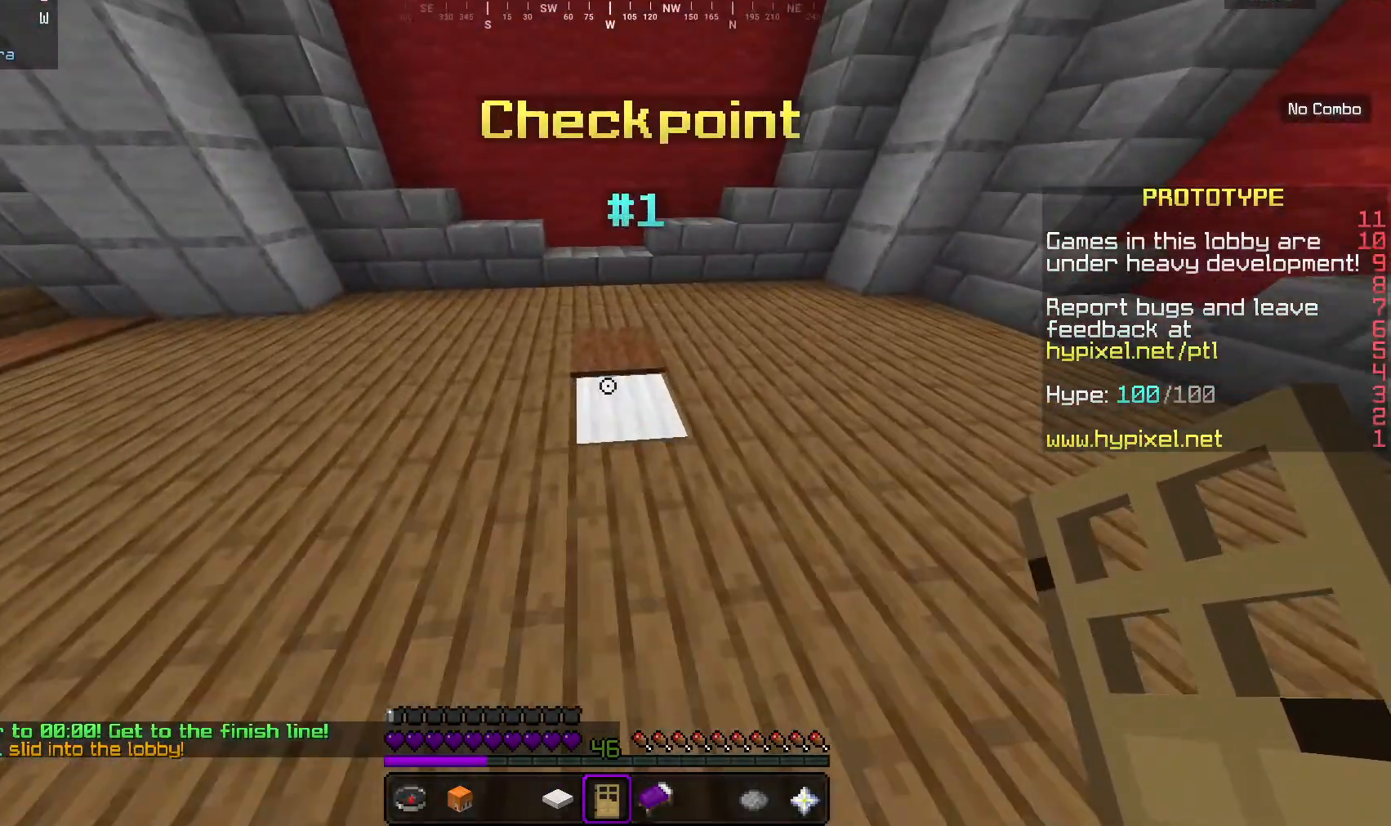
{"keys": [], "mouse": [], "events": [[367, "w", "up"]]}